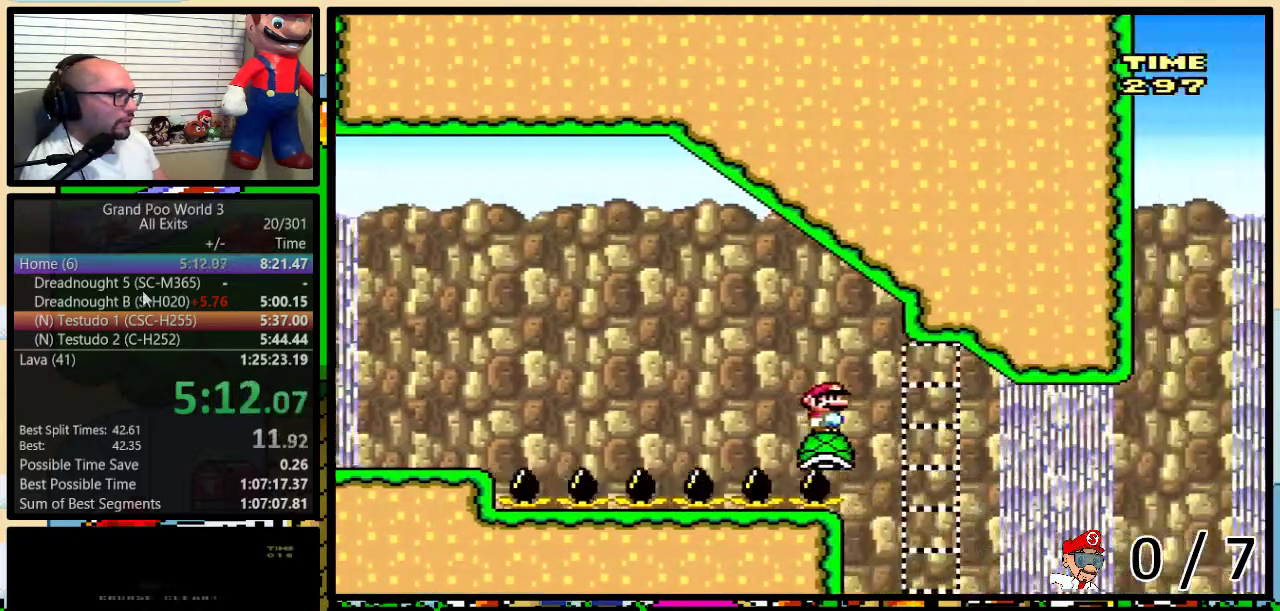
Gameplay with a controller (Nintendo layout); each line is a JSON object with the inputs held at the frame after it. "events" lists button and stick changes between this image and that frame as [ms after this image, input, new state], when the widget could be followed in between. Not read: L3 R3.
{"buttons": ["B", "Y", "DPAD_UP", "DPAD_RIGHT"], "events": [[367, "DPAD_UP", "down"], [433, "B", "down"]]}
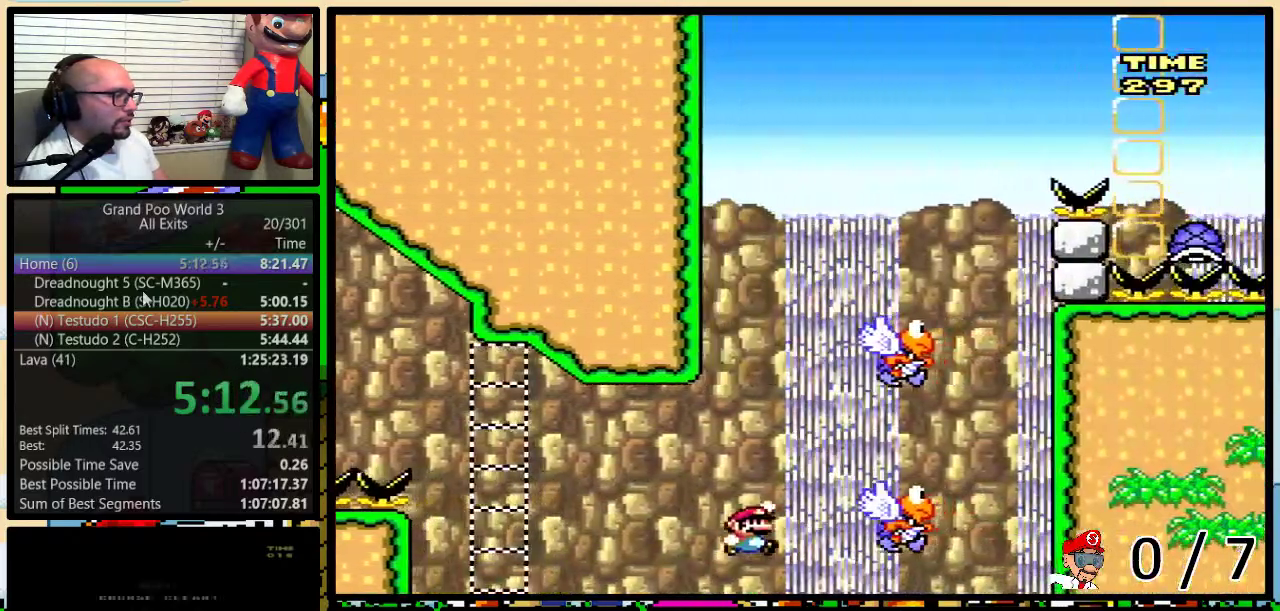
{"buttons": ["B", "Y", "DPAD_LEFT"], "events": [[217, "DPAD_UP", "up"], [250, "B", "up"], [283, "DPAD_RIGHT", "up"], [317, "DPAD_LEFT", "down"], [383, "B", "down"]]}
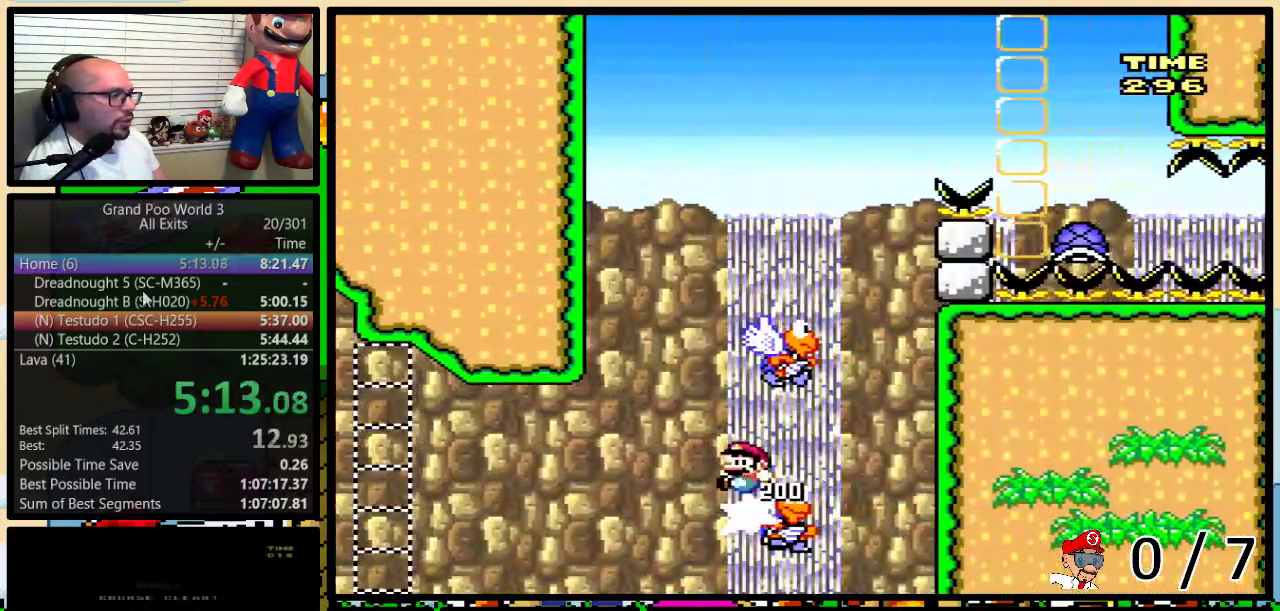
{"buttons": ["B", "Y", "DPAD_UP", "DPAD_RIGHT"], "events": [[33, "B", "up"], [133, "DPAD_LEFT", "up"], [133, "DPAD_RIGHT", "down"], [167, "B", "down"], [283, "DPAD_UP", "down"]]}
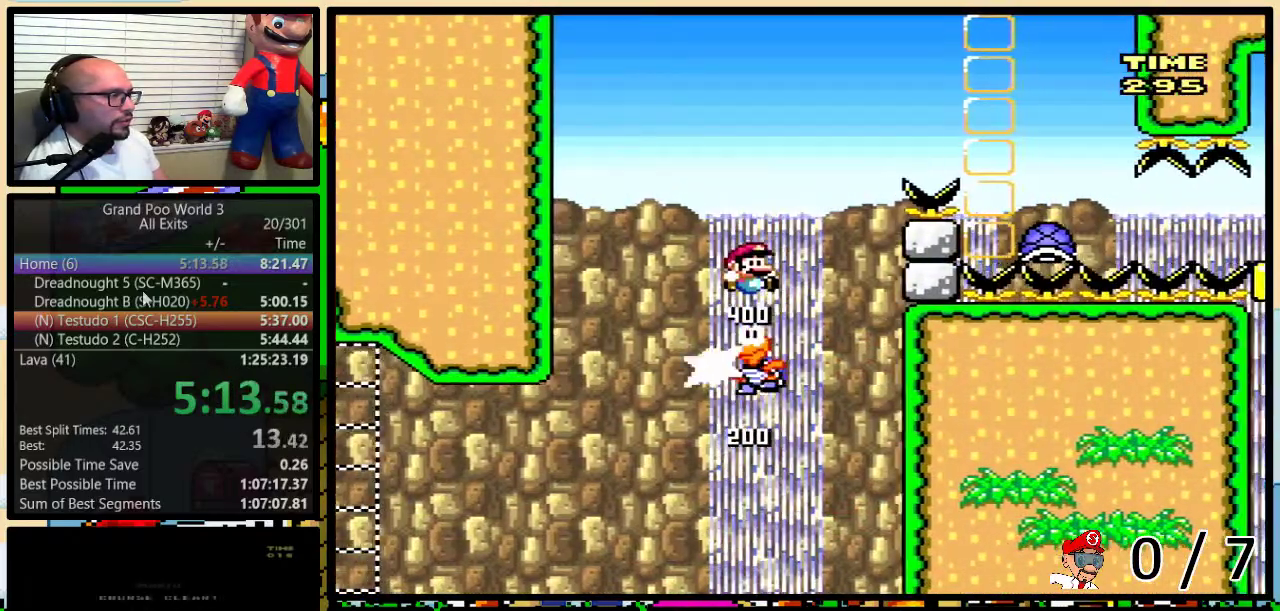
{"buttons": ["DPAD_UP", "DPAD_RIGHT"], "events": [[283, "DPAD_UP", "up"], [400, "B", "up"], [400, "Y", "up"], [433, "DPAD_UP", "down"]]}
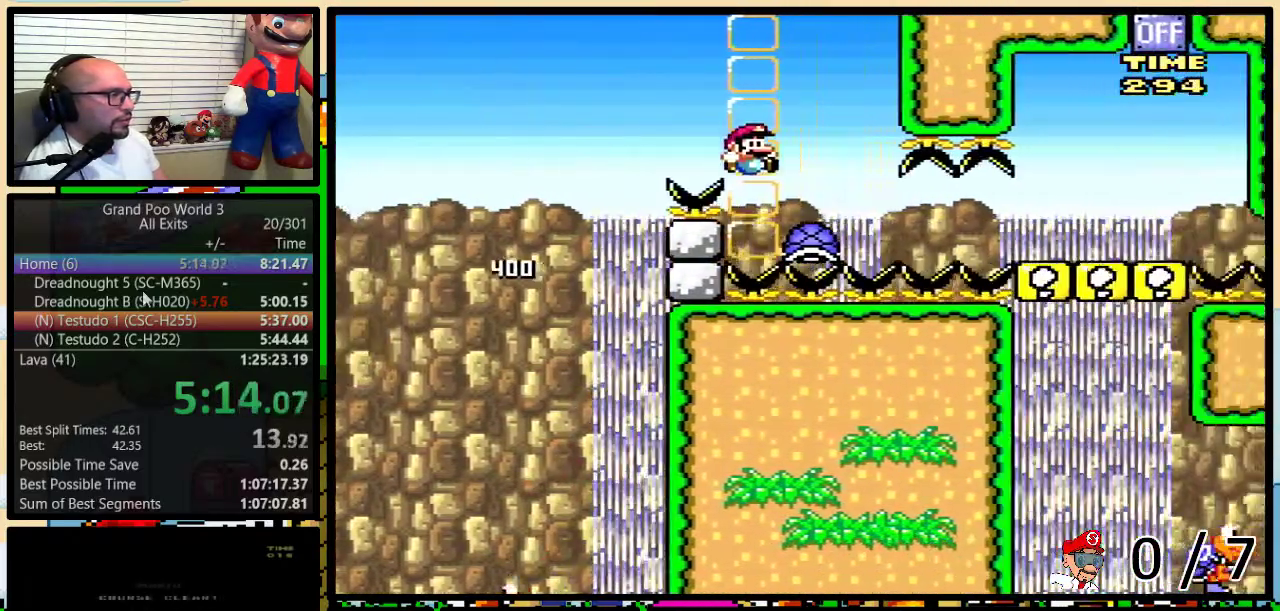
{"buttons": ["Y", "DPAD_RIGHT"], "events": [[117, "DPAD_UP", "up"], [183, "Y", "down"]]}
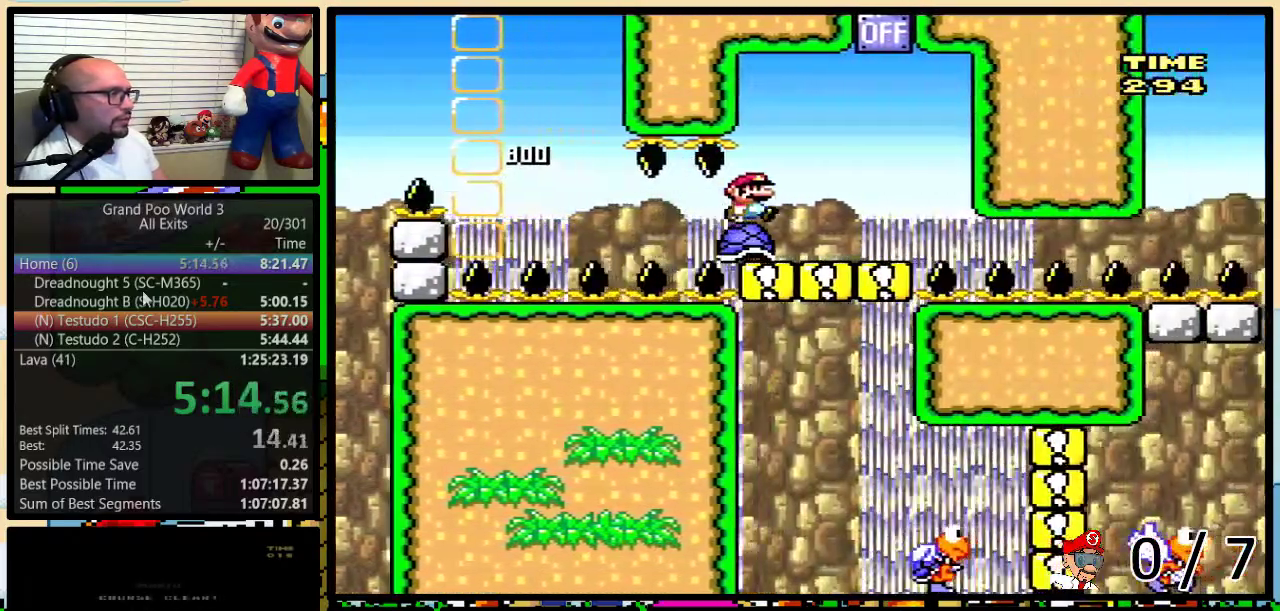
{"buttons": ["B", "Y", "DPAD_LEFT"], "events": [[117, "DPAD_UP", "down"], [350, "B", "down"], [500, "DPAD_LEFT", "down"], [500, "DPAD_RIGHT", "up"], [500, "DPAD_UP", "up"]]}
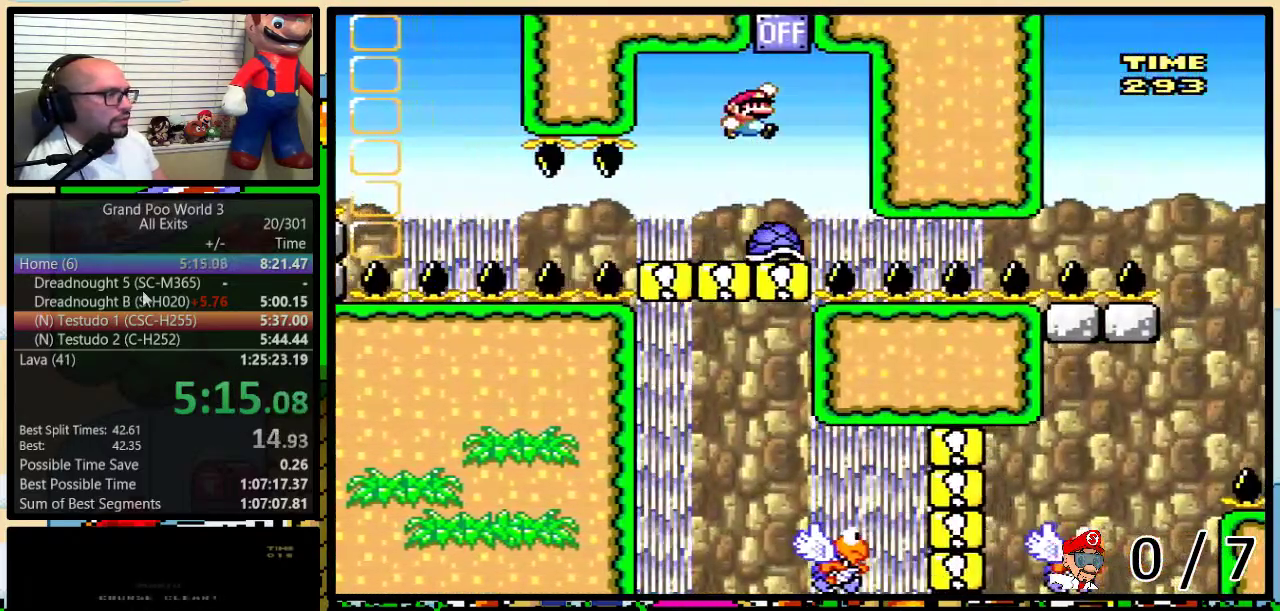
{"buttons": ["Y", "DPAD_RIGHT"], "events": [[67, "B", "up"], [350, "DPAD_LEFT", "up"], [350, "DPAD_RIGHT", "down"]]}
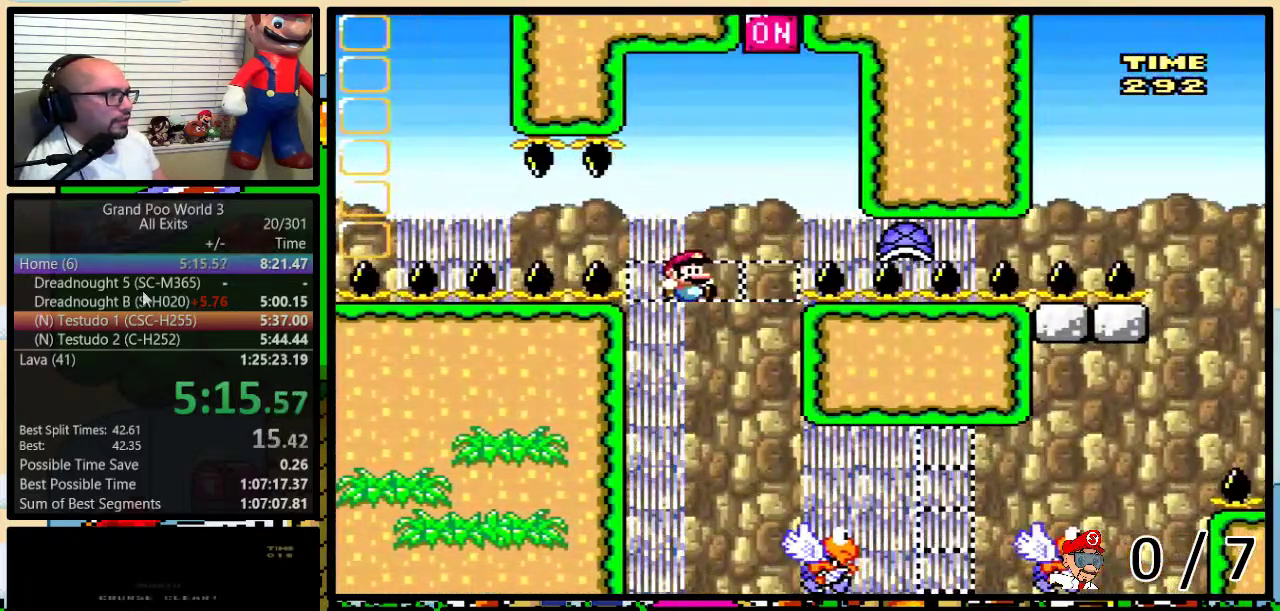
{"buttons": ["B", "Y", "DPAD_UP", "DPAD_RIGHT"], "events": [[67, "DPAD_UP", "down"], [450, "B", "down"]]}
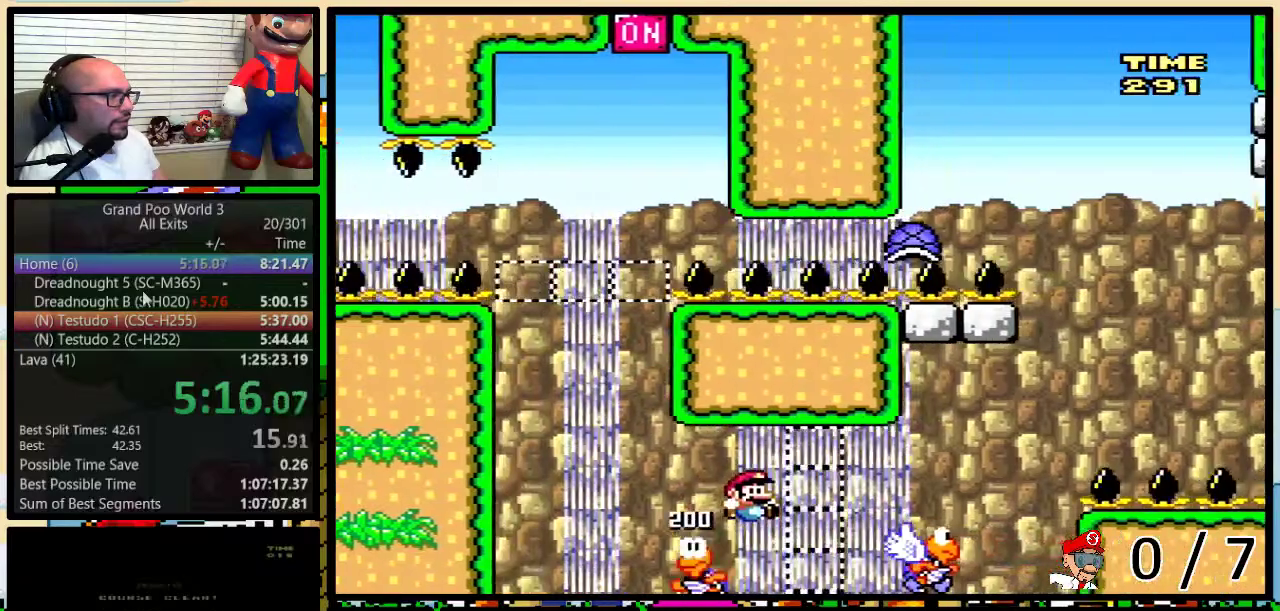
{"buttons": ["B", "Y", "DPAD_UP", "DPAD_RIGHT"], "events": []}
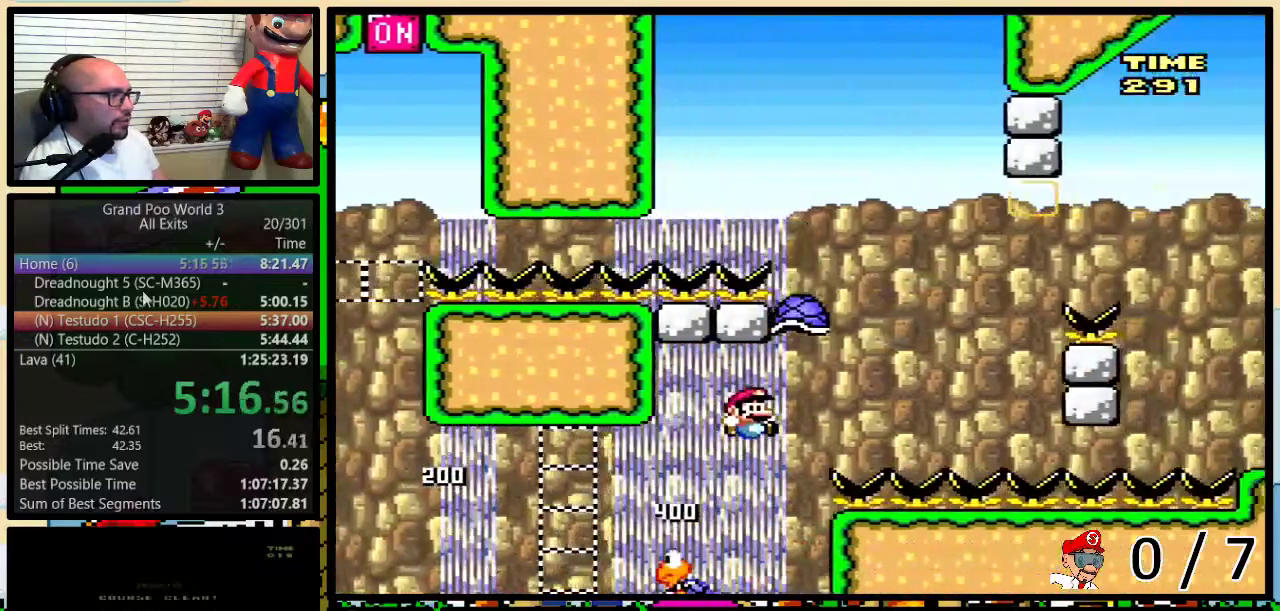
{"buttons": ["Y", "DPAD_UP", "DPAD_RIGHT"], "events": [[67, "B", "up"], [100, "DPAD_UP", "up"], [167, "DPAD_RIGHT", "up"], [250, "DPAD_RIGHT", "down"], [317, "DPAD_UP", "down"]]}
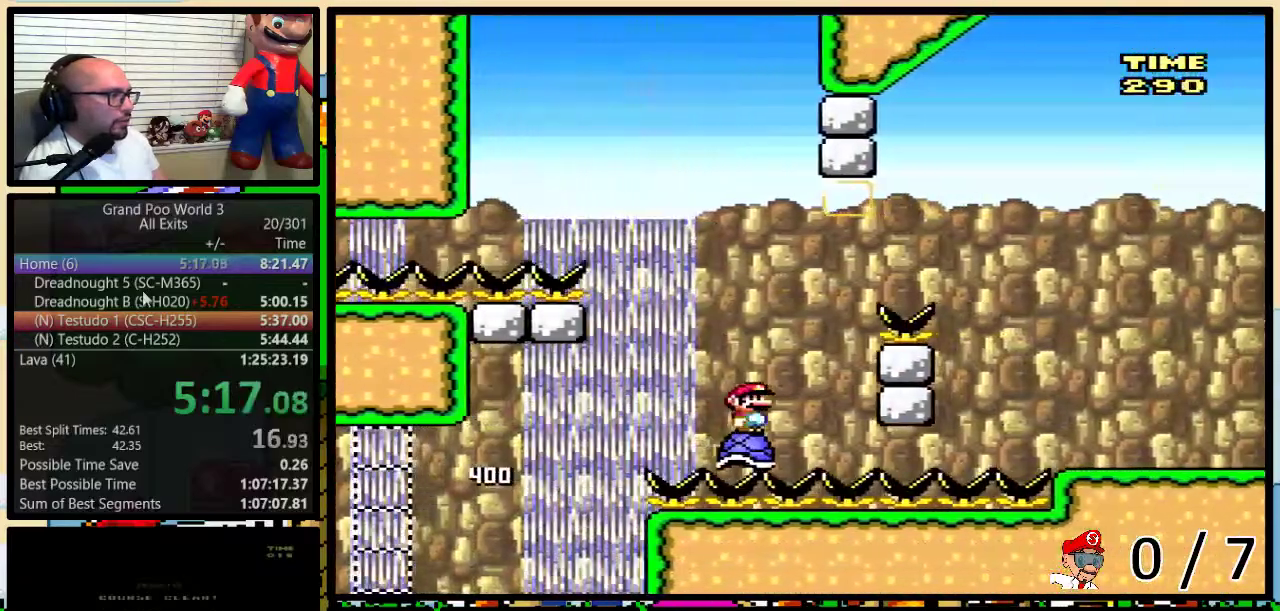
{"buttons": ["B", "Y", "DPAD_UP", "DPAD_RIGHT"], "events": [[33, "B", "down"]]}
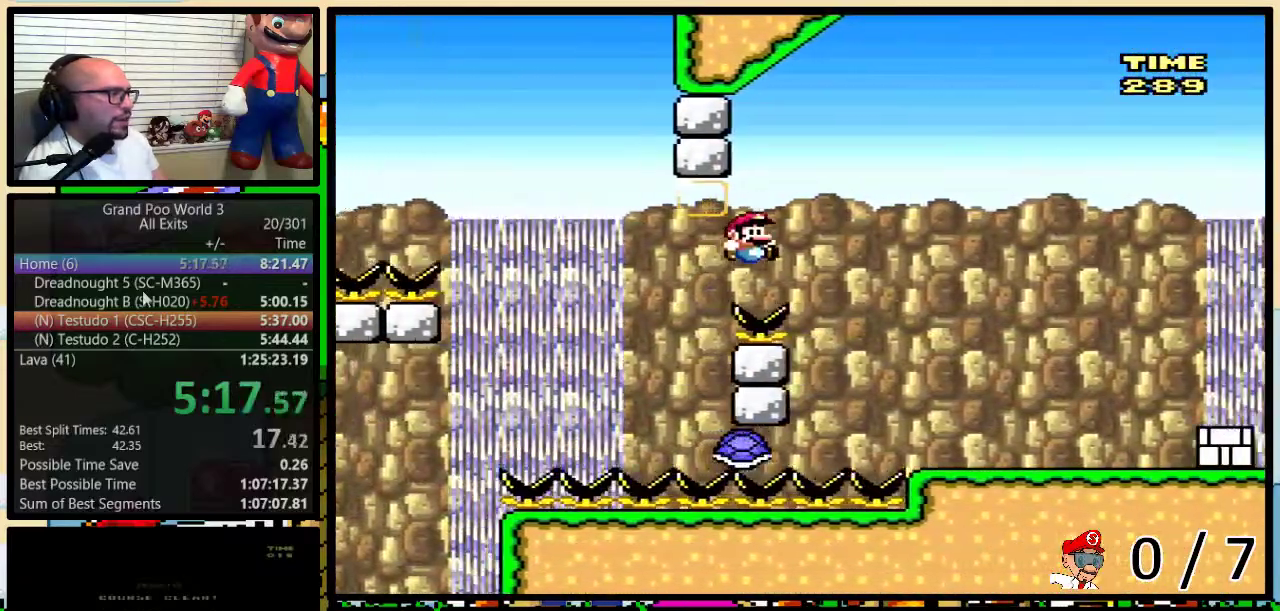
{"buttons": ["Y", "DPAD_RIGHT"], "events": [[150, "B", "up"], [217, "DPAD_UP", "up"]]}
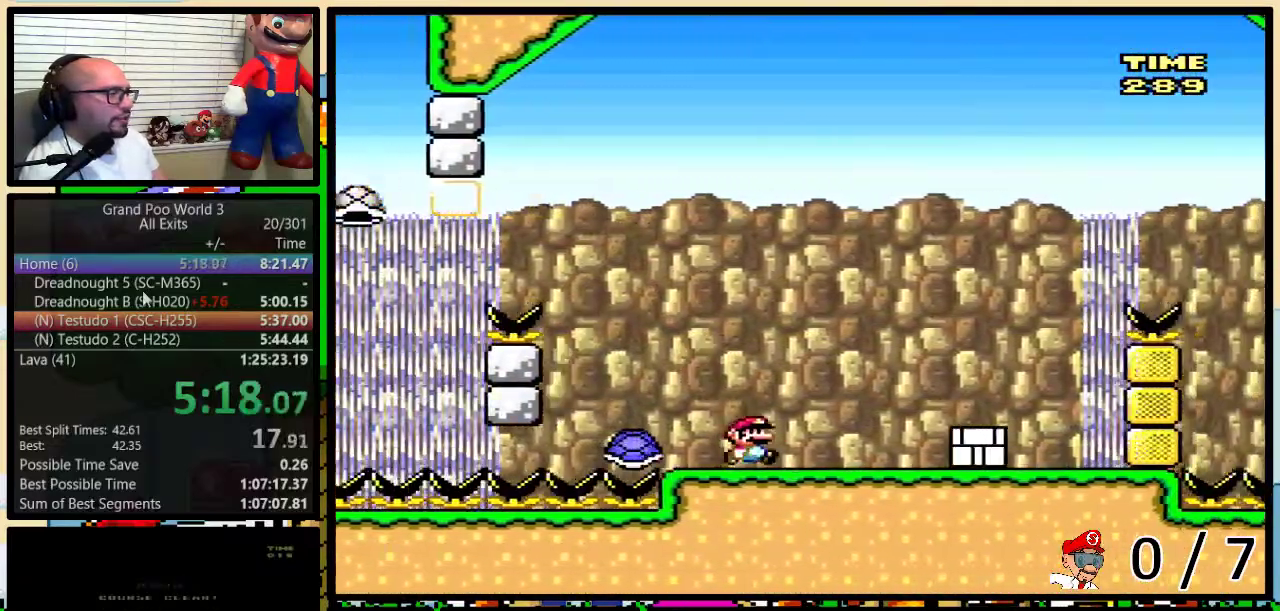
{"buttons": ["Y", "DPAD_UP"], "events": [[350, "Y", "up"], [383, "DPAD_UP", "down"], [417, "DPAD_RIGHT", "up"], [417, "Y", "down"]]}
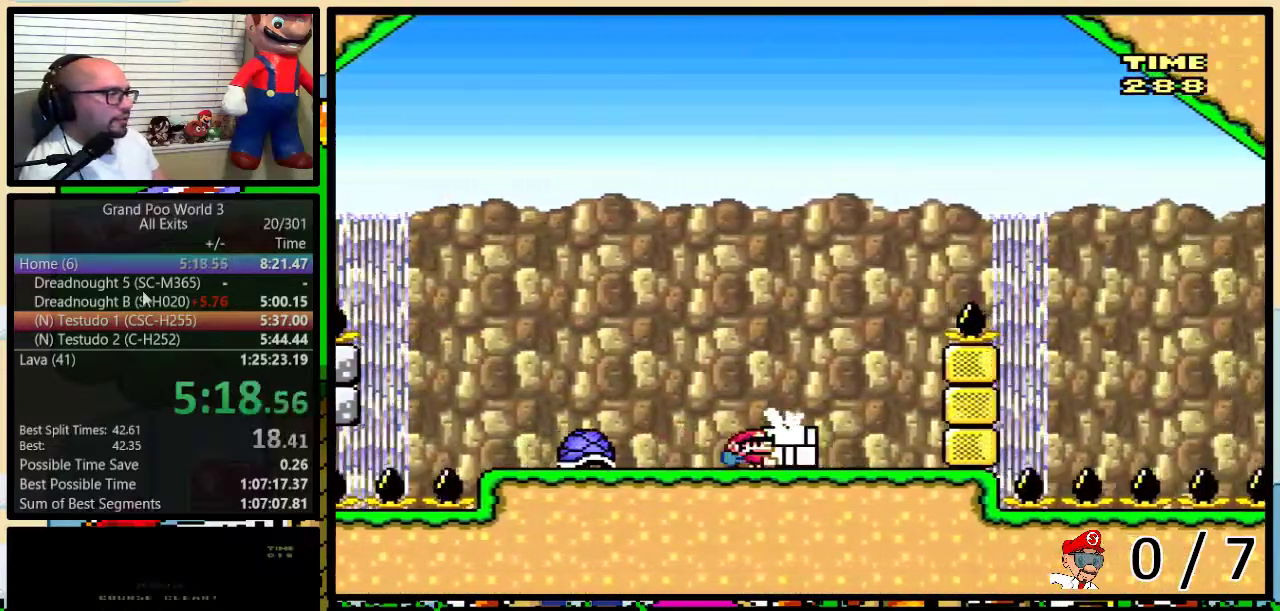
{"buttons": ["A", "X", "DPAD_LEFT"], "events": [[217, "Y", "up"], [283, "A", "down"], [283, "X", "down"], [350, "DPAD_LEFT", "down"], [417, "DPAD_UP", "up"]]}
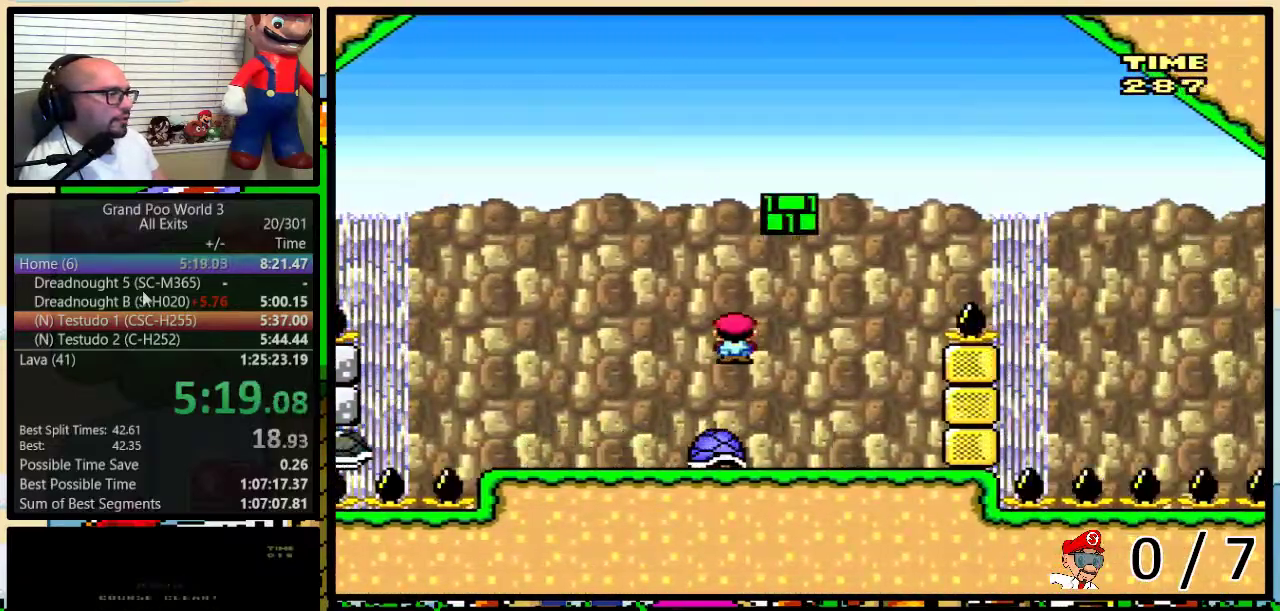
{"buttons": ["A", "X", "DPAD_UP", "DPAD_RIGHT"], "events": [[283, "DPAD_LEFT", "up"], [283, "DPAD_RIGHT", "down"], [433, "DPAD_UP", "down"]]}
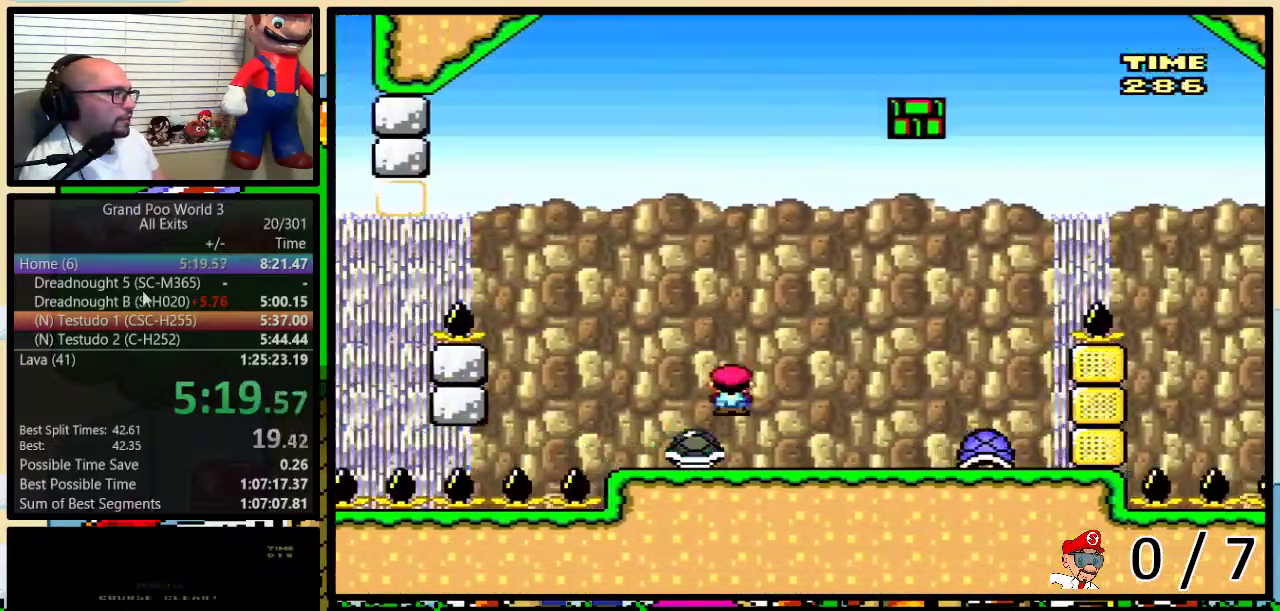
{"buttons": ["B", "Y", "DPAD_UP", "DPAD_RIGHT"], "events": [[133, "A", "up"], [167, "X", "up"], [167, "Y", "down"], [200, "DPAD_UP", "up"], [317, "DPAD_UP", "down"], [467, "B", "down"]]}
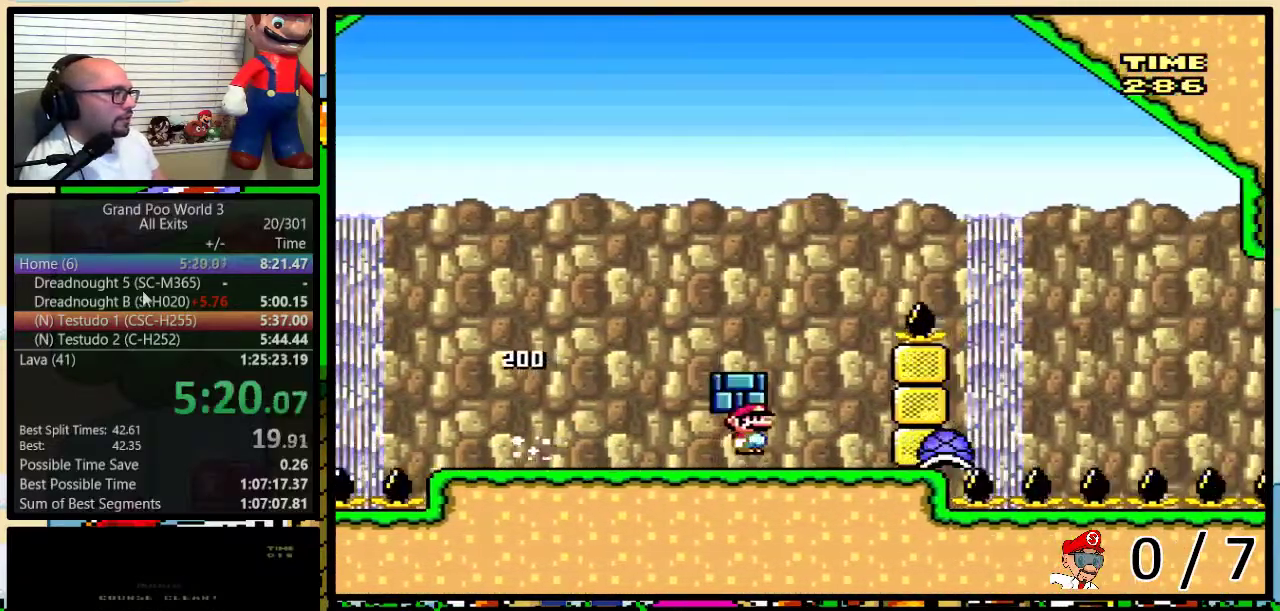
{"buttons": ["Y", "DPAD_RIGHT"], "events": [[100, "DPAD_UP", "up"], [450, "B", "up"]]}
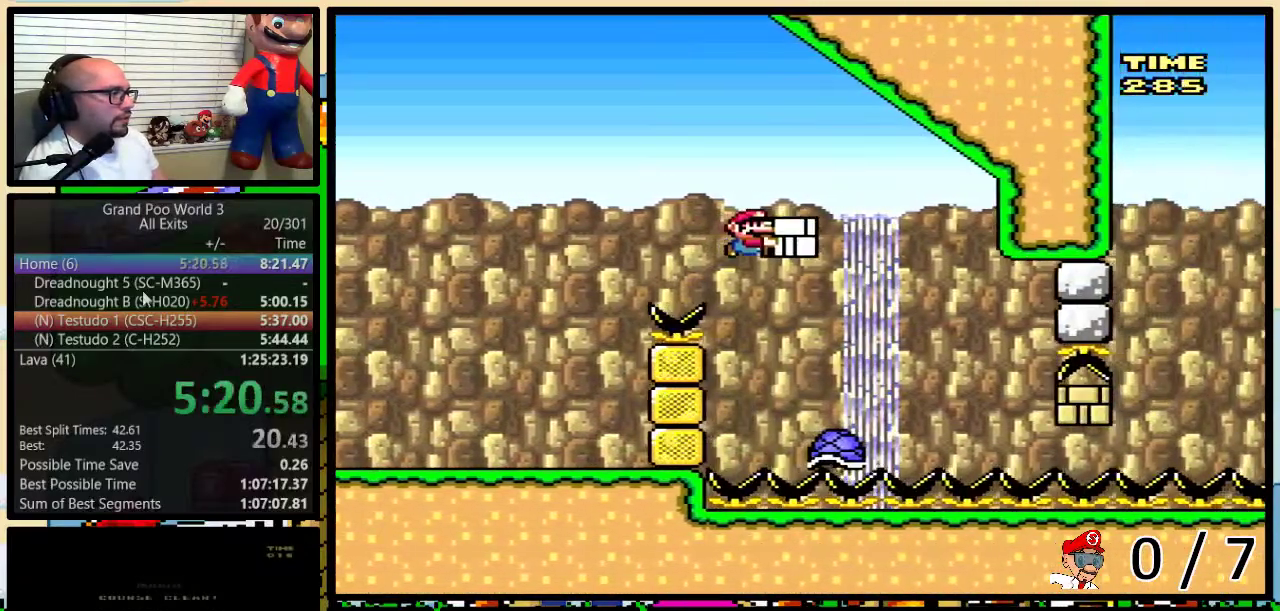
{"buttons": ["DPAD_RIGHT"], "events": [[433, "Y", "up"]]}